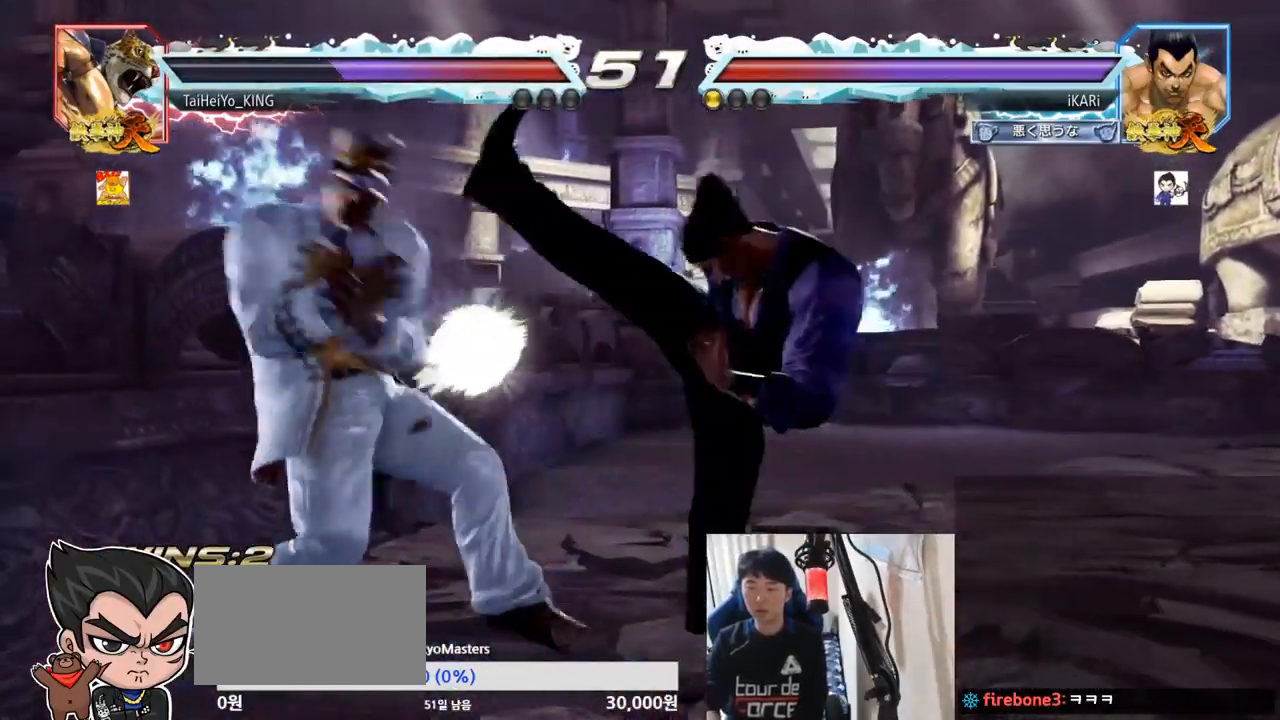
Gameplay with a controller (arcade stick); each line is a JSON object with the inputs held at the frame after it. "events" lists button and stick changes between this image and that frame as [ms after this image, input, new state], when the widget could be followed in between. Not read: L3 R3.
{"buttons": [], "left_stick": "right", "events": [[284, "left_stick", "right"], [334, "left_stick", "center"], [417, "left_stick", "right"]]}
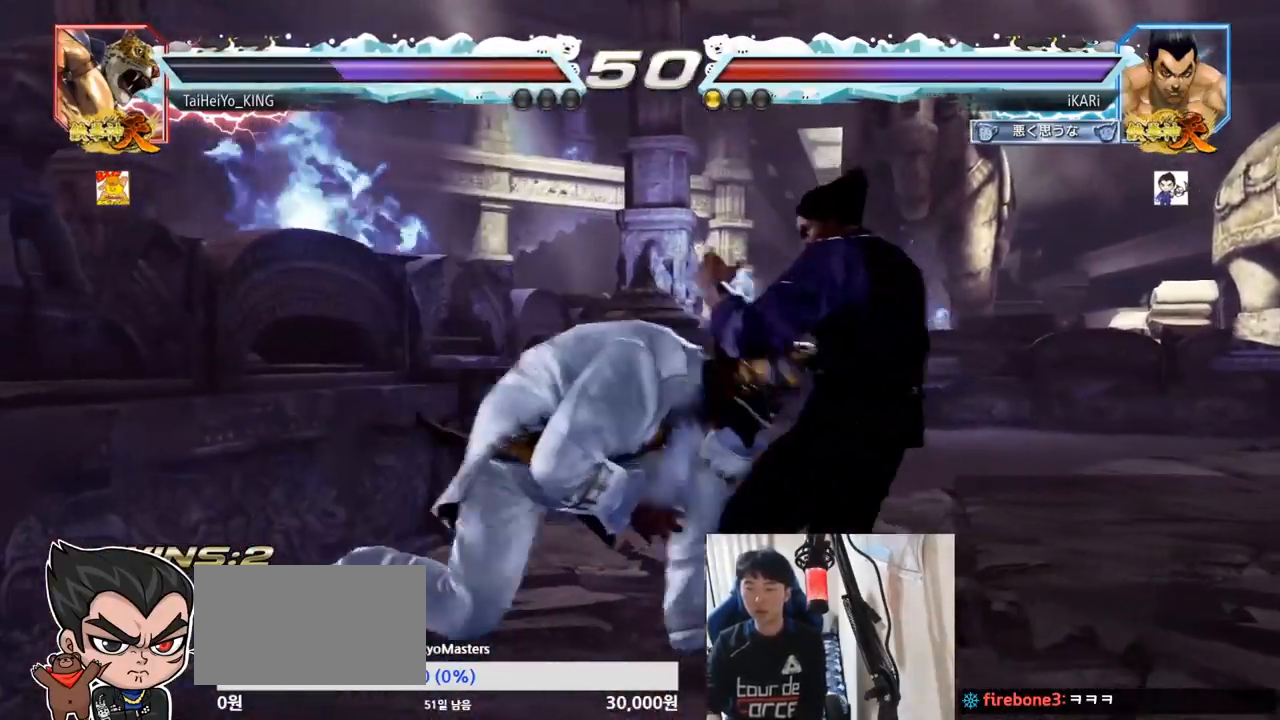
{"buttons": [], "left_stick": "center", "events": [[300, "left_stick", "center"], [367, "left_stick", "right"], [433, "SQUARE", "down"], [433, "TRIANGLE", "down"], [467, "SQUARE", "up"], [467, "left_stick", "center"], [483, "TRIANGLE", "up"]]}
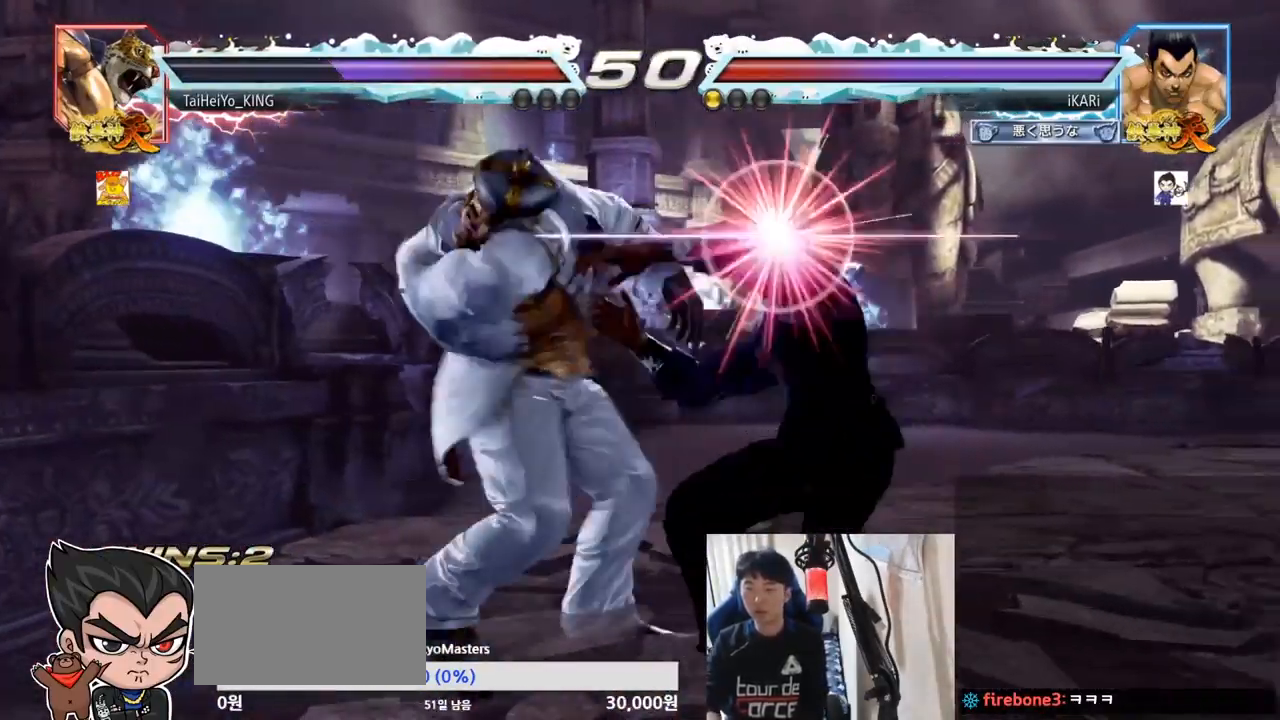
{"buttons": [], "left_stick": "down-left", "events": [[117, "TRIANGLE", "down"], [150, "TRIANGLE", "up"], [184, "TRIANGLE", "down"], [200, "TRIANGLE", "up"], [467, "left_stick", "down-left"]]}
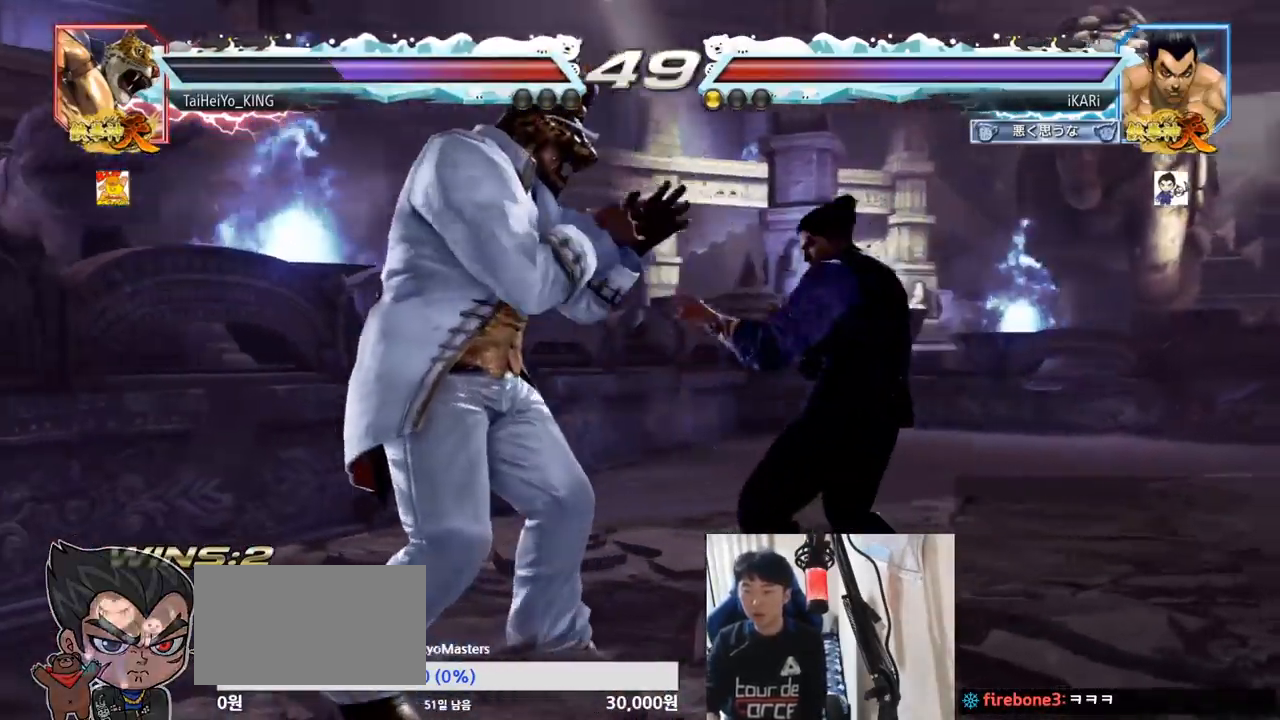
{"buttons": [], "left_stick": "center", "events": [[83, "CIRCLE", "down"], [166, "CIRCLE", "up"], [200, "SQUARE", "down"], [233, "SQUARE", "up"], [283, "SQUARE", "down"], [317, "left_stick", "center"], [350, "SQUARE", "up"]]}
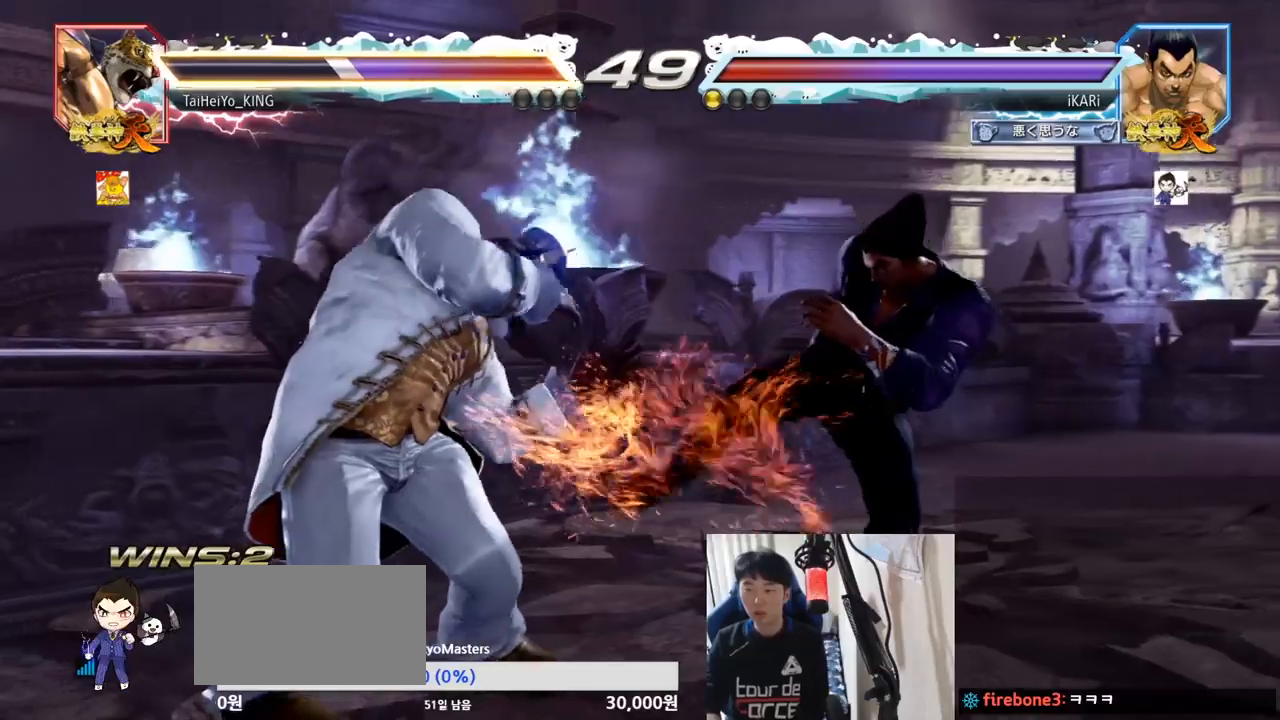
{"buttons": [], "left_stick": "center", "events": [[384, "left_stick", "right"], [484, "left_stick", "center"]]}
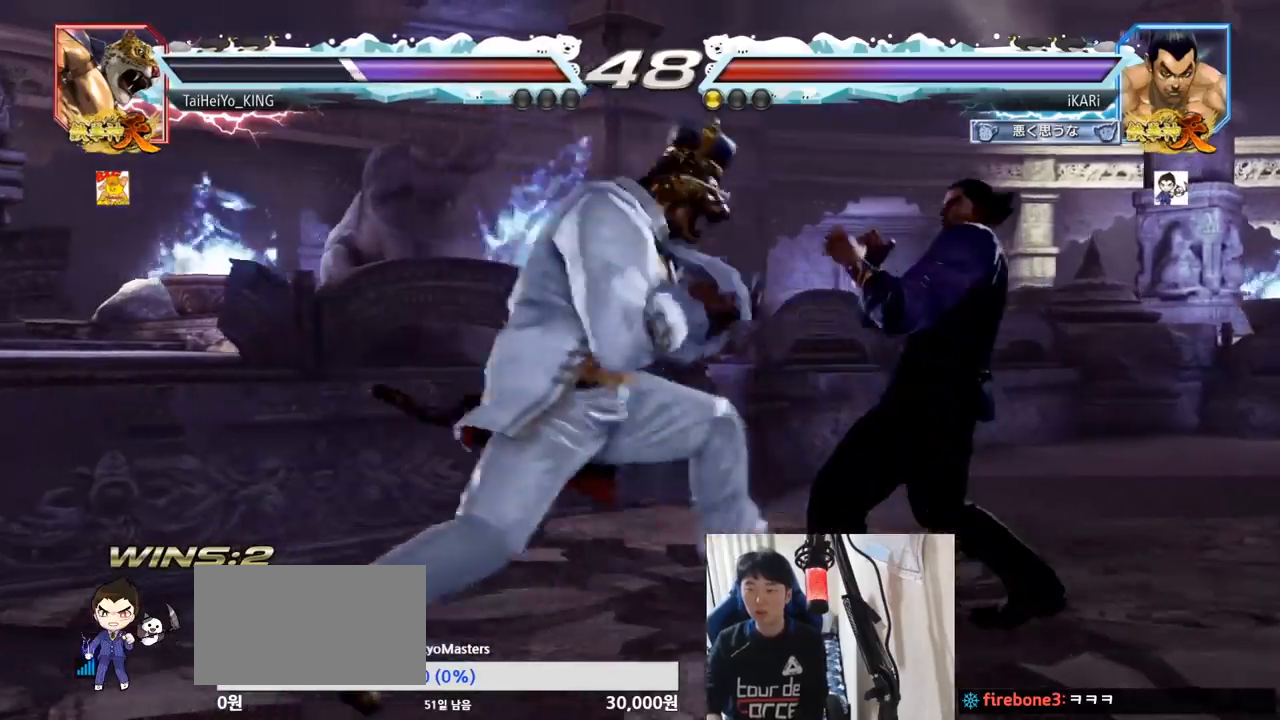
{"buttons": [], "left_stick": "right", "events": [[50, "left_stick", "right"], [216, "left_stick", "down"], [350, "left_stick", "center"], [467, "left_stick", "right"]]}
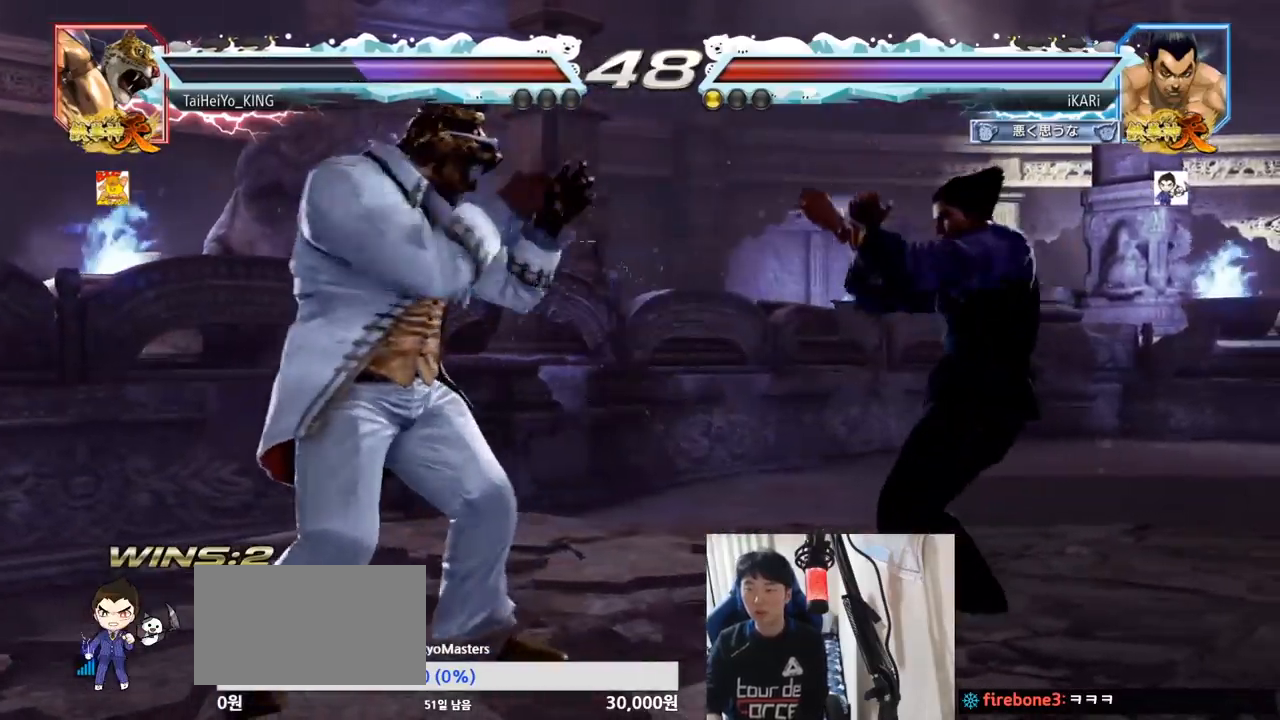
{"buttons": ["TRIANGLE"], "left_stick": "center", "events": [[17, "left_stick", "center"], [67, "left_stick", "right"], [217, "left_stick", "down"], [367, "left_stick", "center"], [400, "TRIANGLE", "down"], [450, "TRIANGLE", "up"], [484, "TRIANGLE", "down"]]}
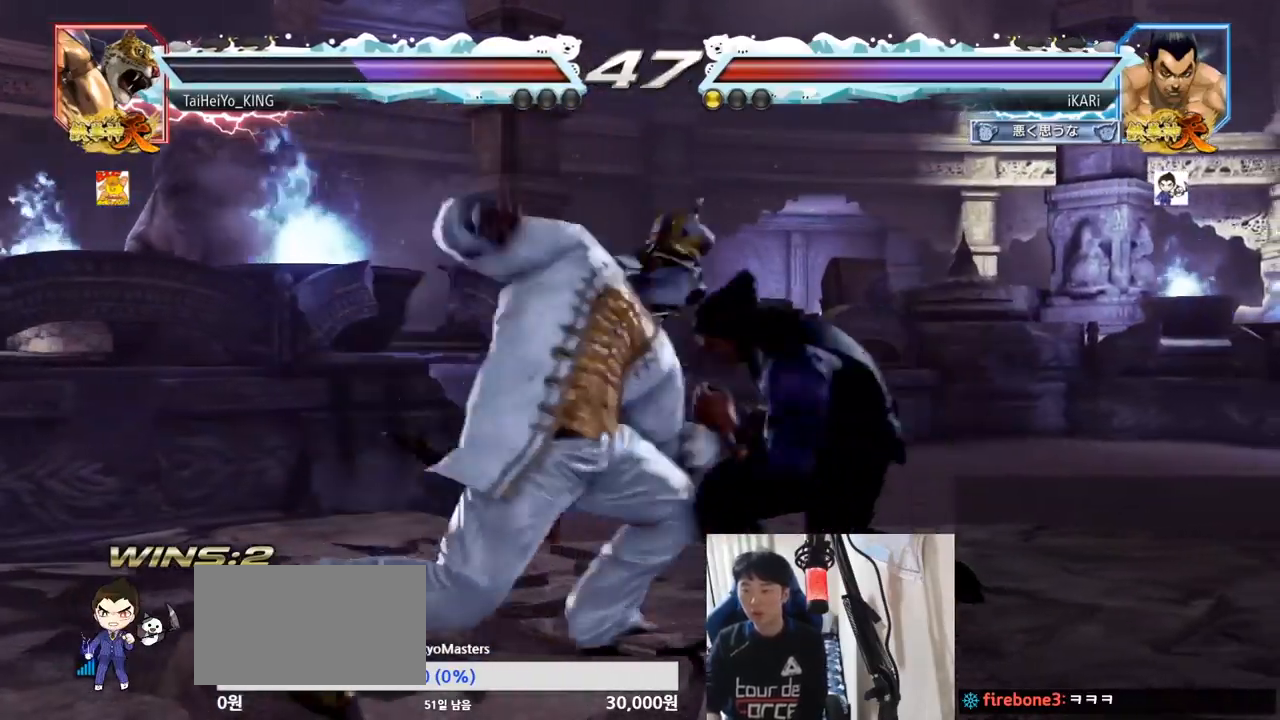
{"buttons": [], "left_stick": "down", "events": [[50, "TRIANGLE", "up"], [83, "TRIANGLE", "down"], [150, "TRIANGLE", "up"], [266, "TRIANGLE", "down"], [317, "TRIANGLE", "up"], [383, "left_stick", "right"], [483, "left_stick", "down"]]}
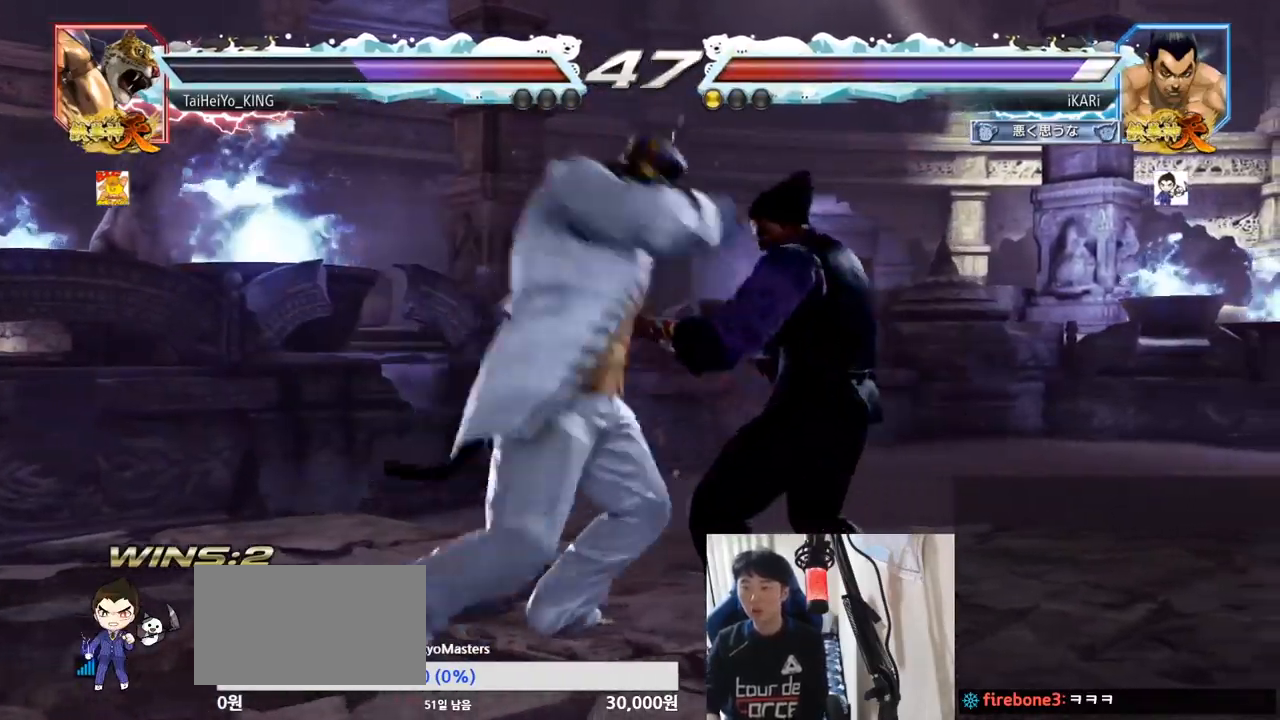
{"buttons": [], "left_stick": "center", "events": [[50, "left_stick", "right"], [300, "left_stick", "center"]]}
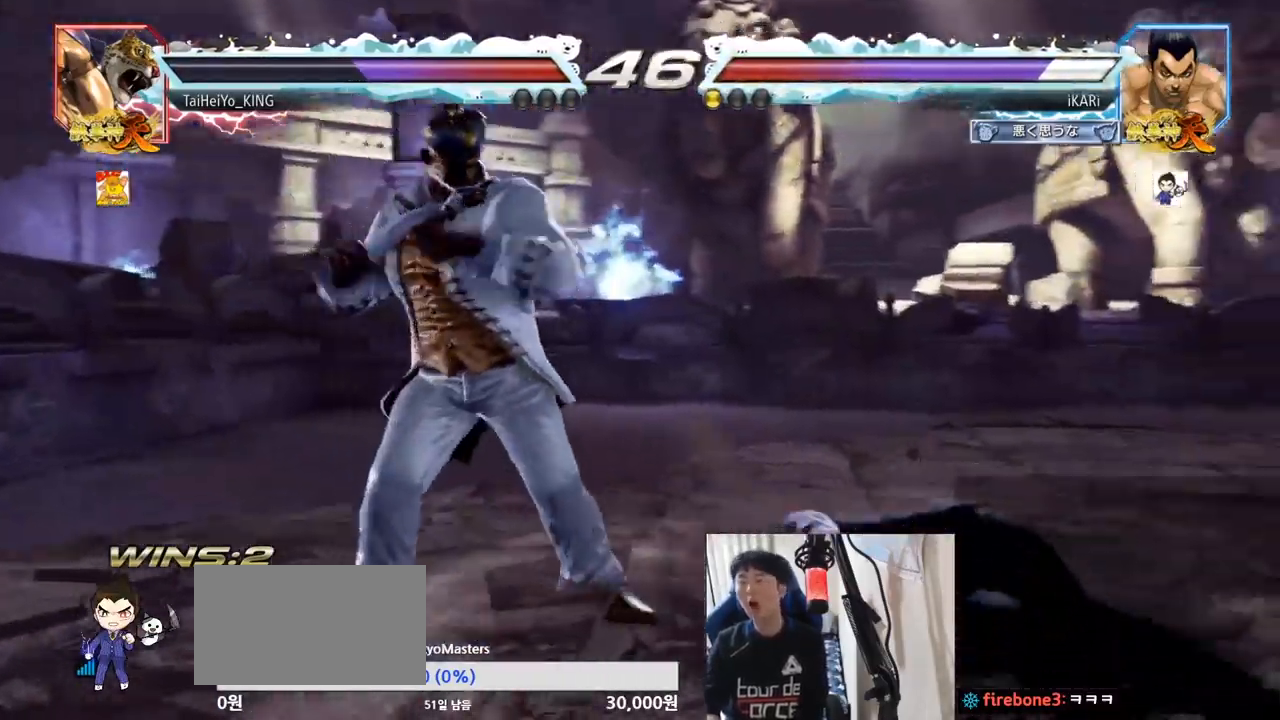
{"buttons": [], "left_stick": "center", "events": []}
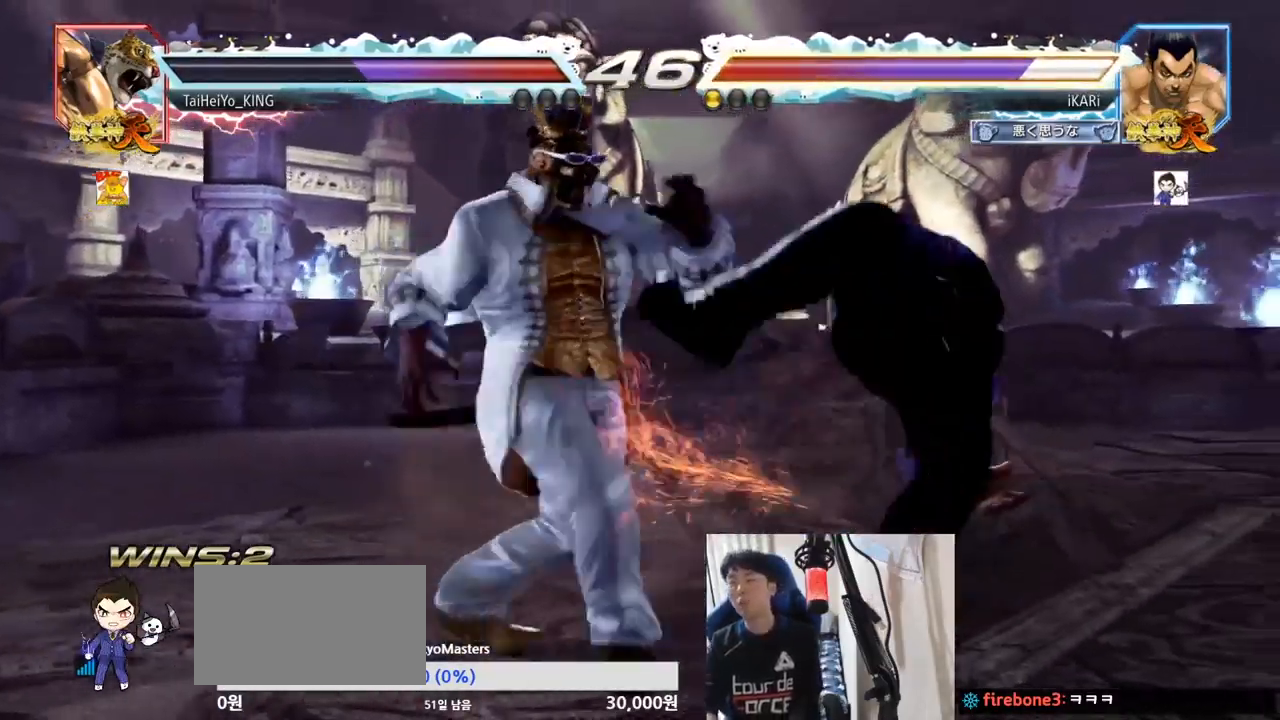
{"buttons": [], "left_stick": "center", "events": []}
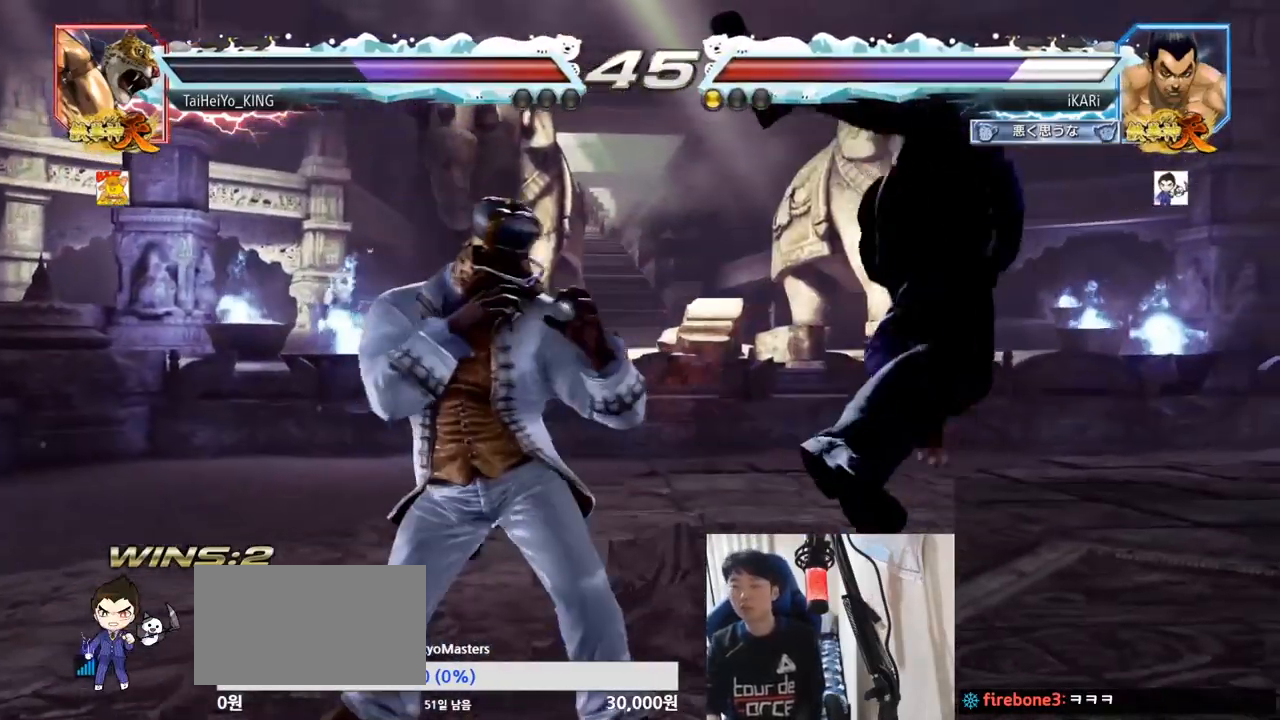
{"buttons": [], "left_stick": "center", "events": []}
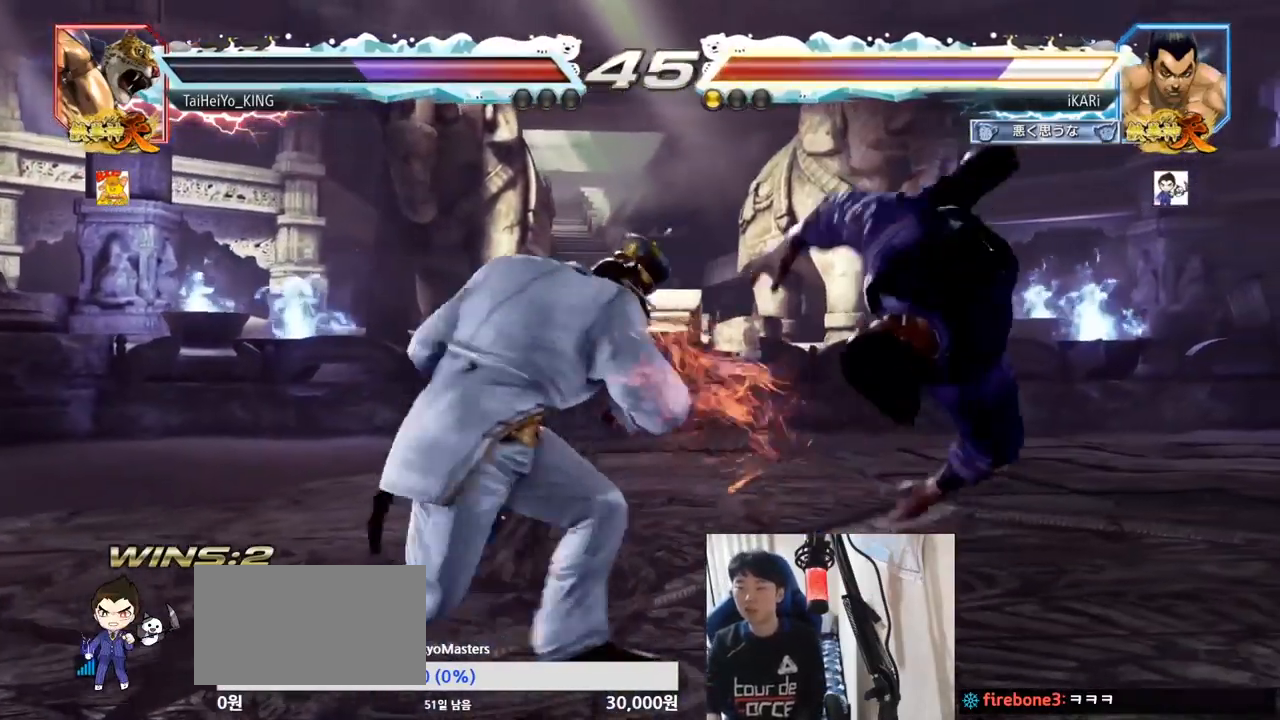
{"buttons": [], "left_stick": "center", "events": []}
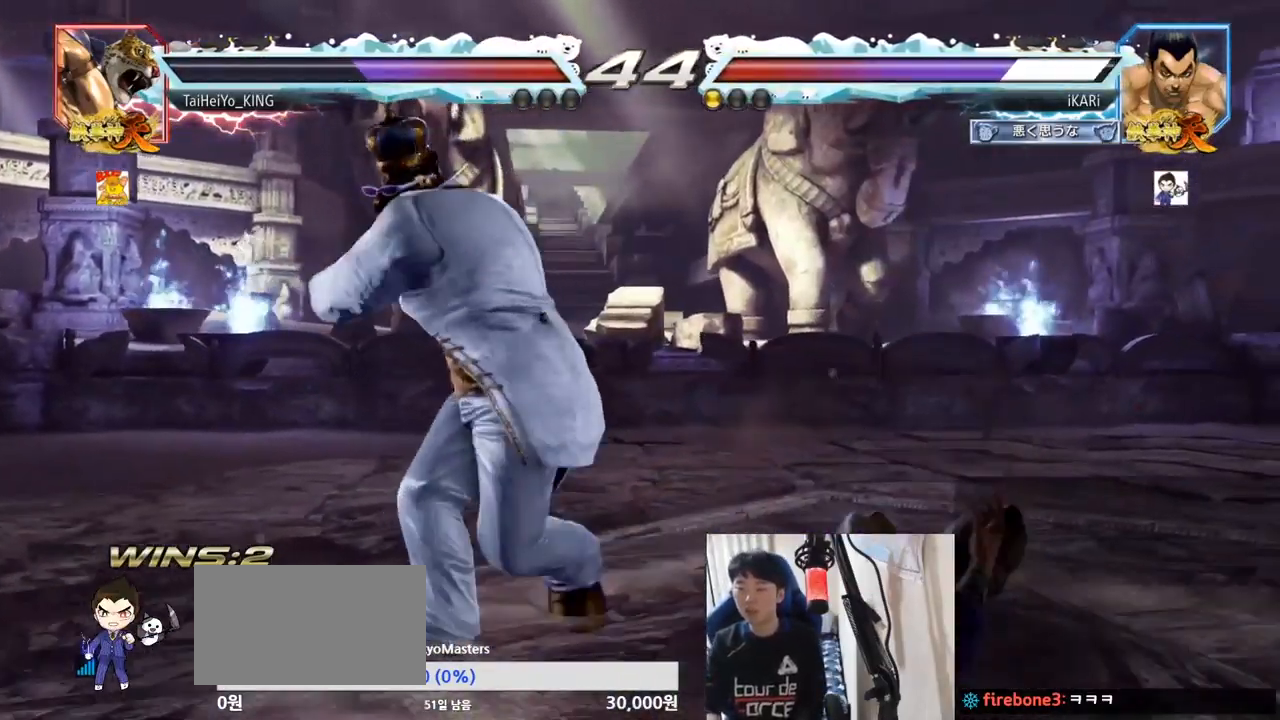
{"buttons": [], "left_stick": "center", "events": [[200, "CROSS", "down"], [266, "CROSS", "up"], [283, "TRIANGLE", "down"], [350, "TRIANGLE", "up"]]}
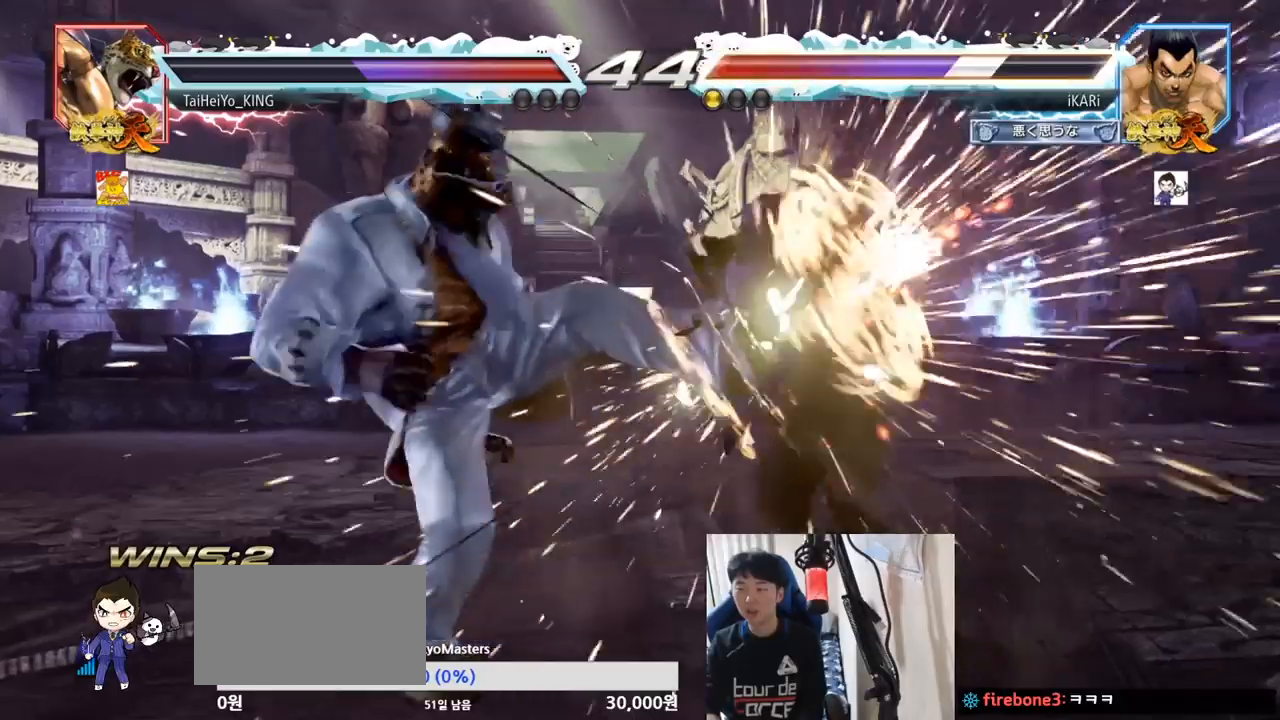
{"buttons": [], "left_stick": "center", "events": [[250, "TRIANGLE", "down"], [317, "TRIANGLE", "up"]]}
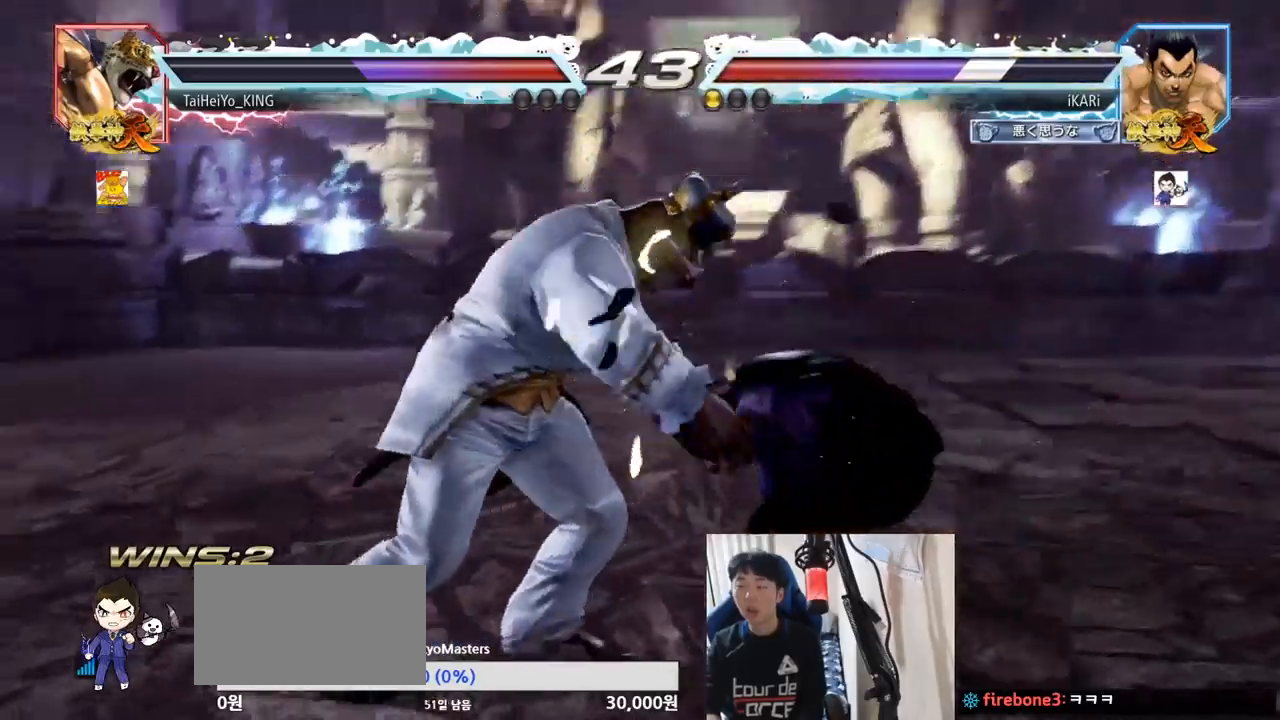
{"buttons": [], "left_stick": "center", "events": []}
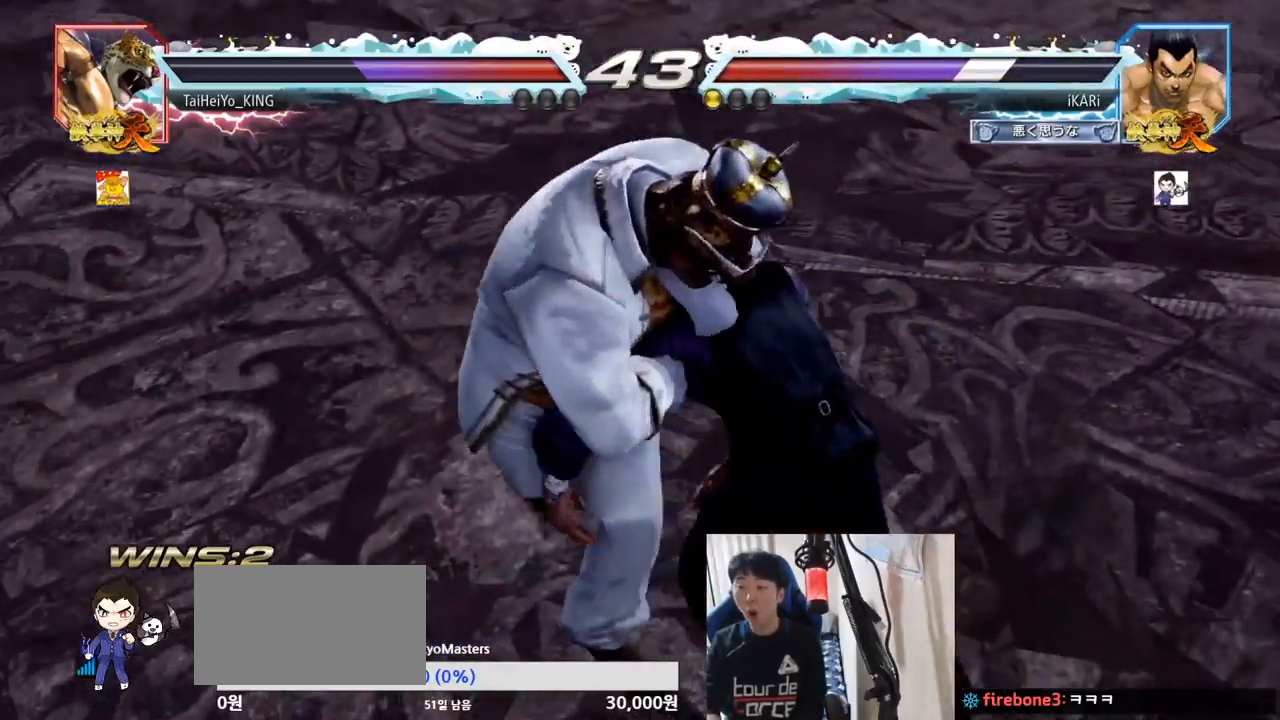
{"buttons": [], "left_stick": "center", "events": []}
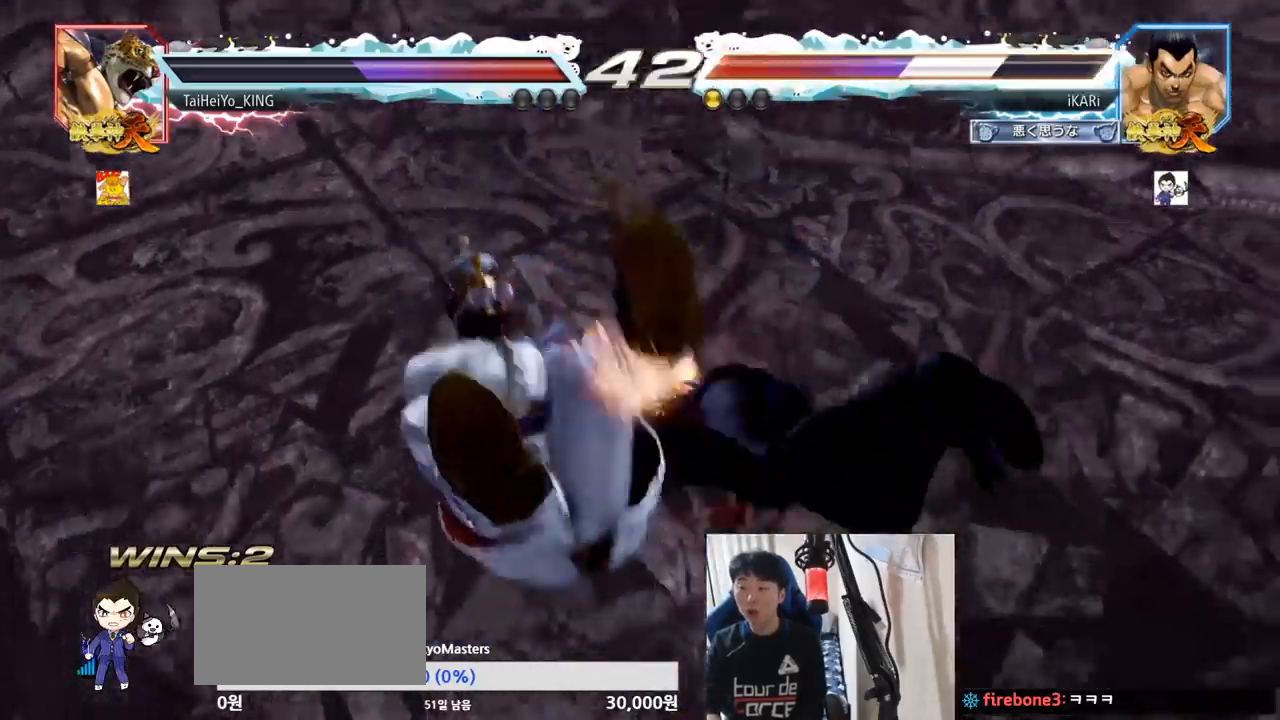
{"buttons": [], "left_stick": "center", "events": []}
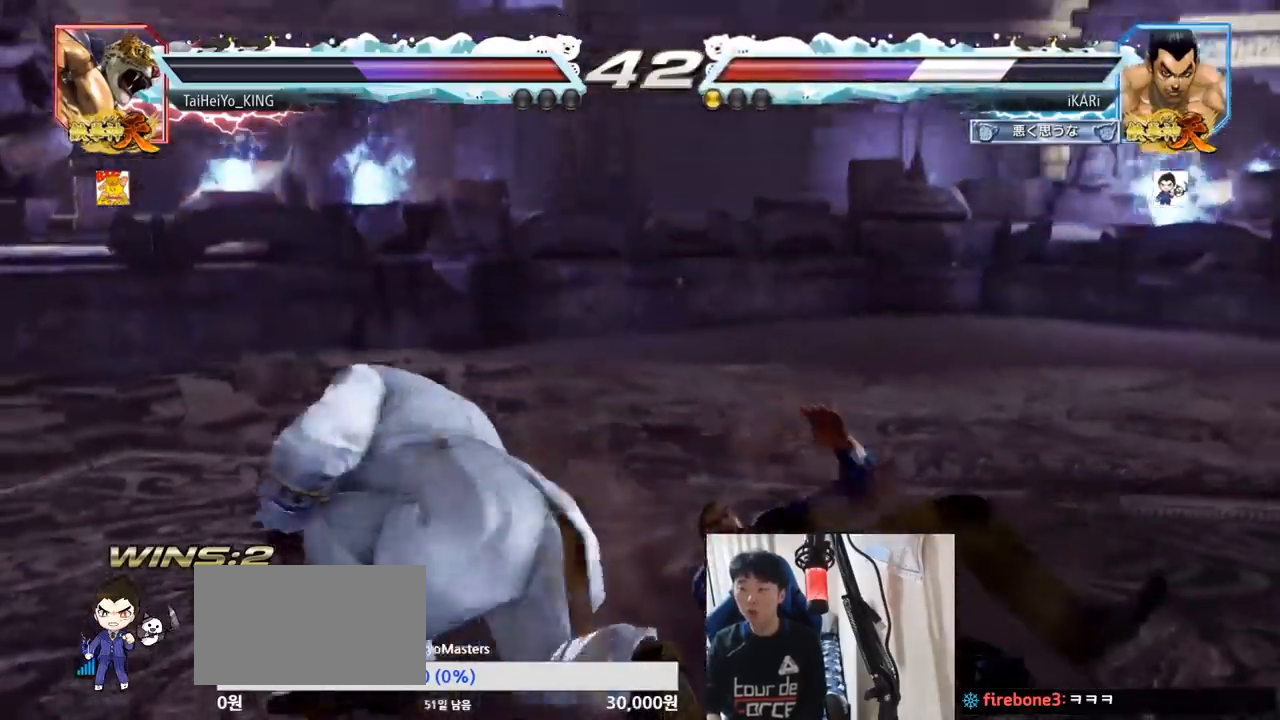
{"buttons": [], "left_stick": "center", "events": []}
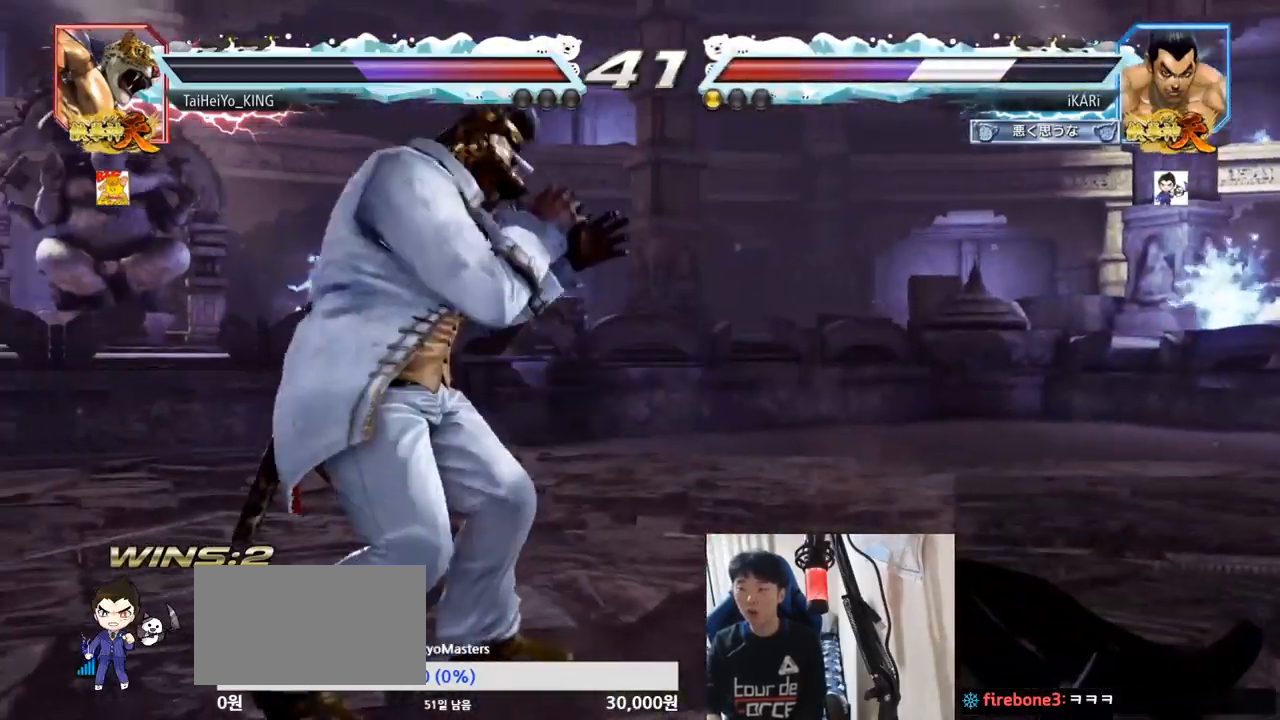
{"buttons": [], "left_stick": "center", "events": []}
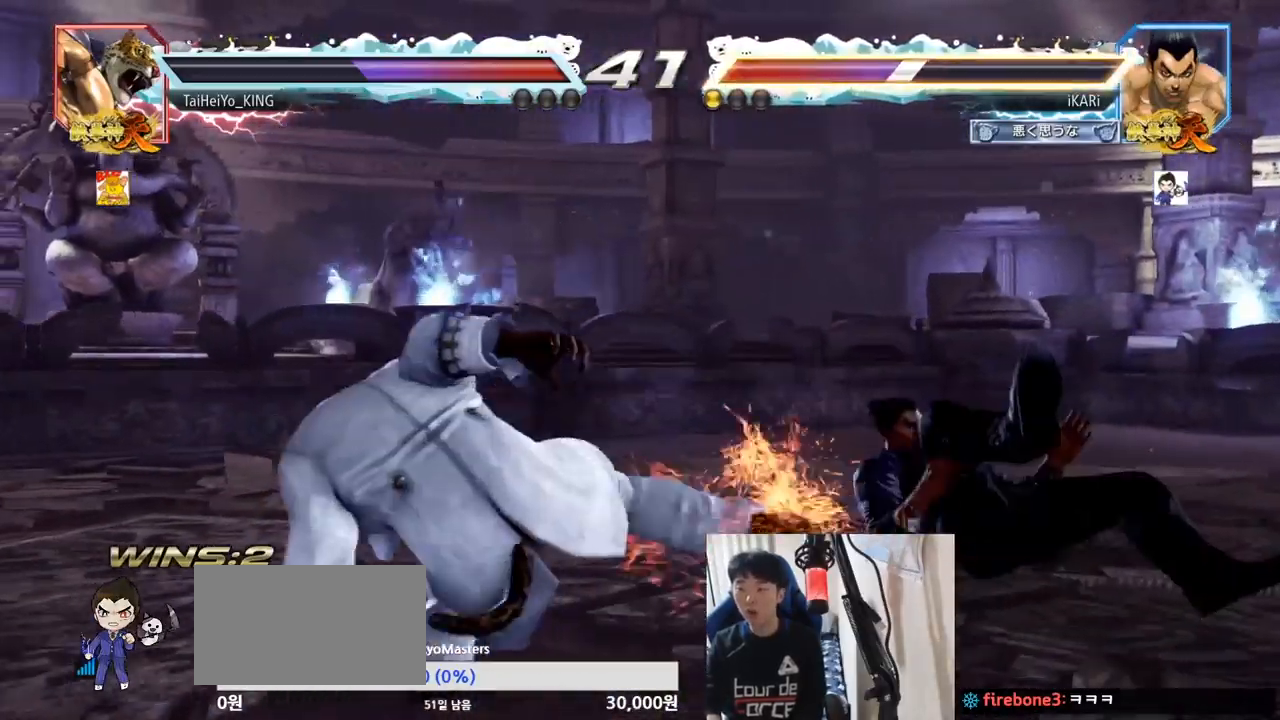
{"buttons": [], "left_stick": "center", "events": [[33, "CIRCLE", "down"], [83, "CIRCLE", "up"], [117, "CIRCLE", "down"], [167, "CIRCLE", "up"], [200, "CIRCLE", "down"], [284, "CIRCLE", "up"]]}
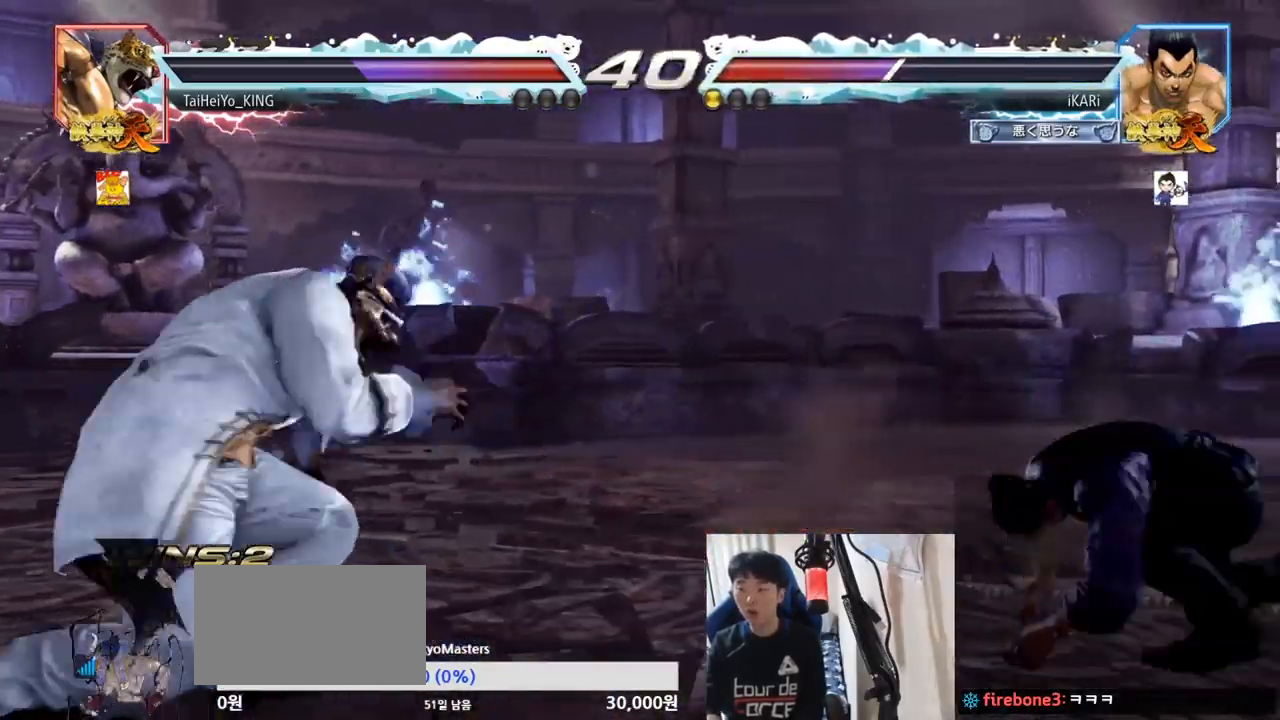
{"buttons": [], "left_stick": "down", "events": [[216, "left_stick", "right"], [266, "left_stick", "center"], [317, "left_stick", "right"], [433, "left_stick", "center"], [483, "left_stick", "down"]]}
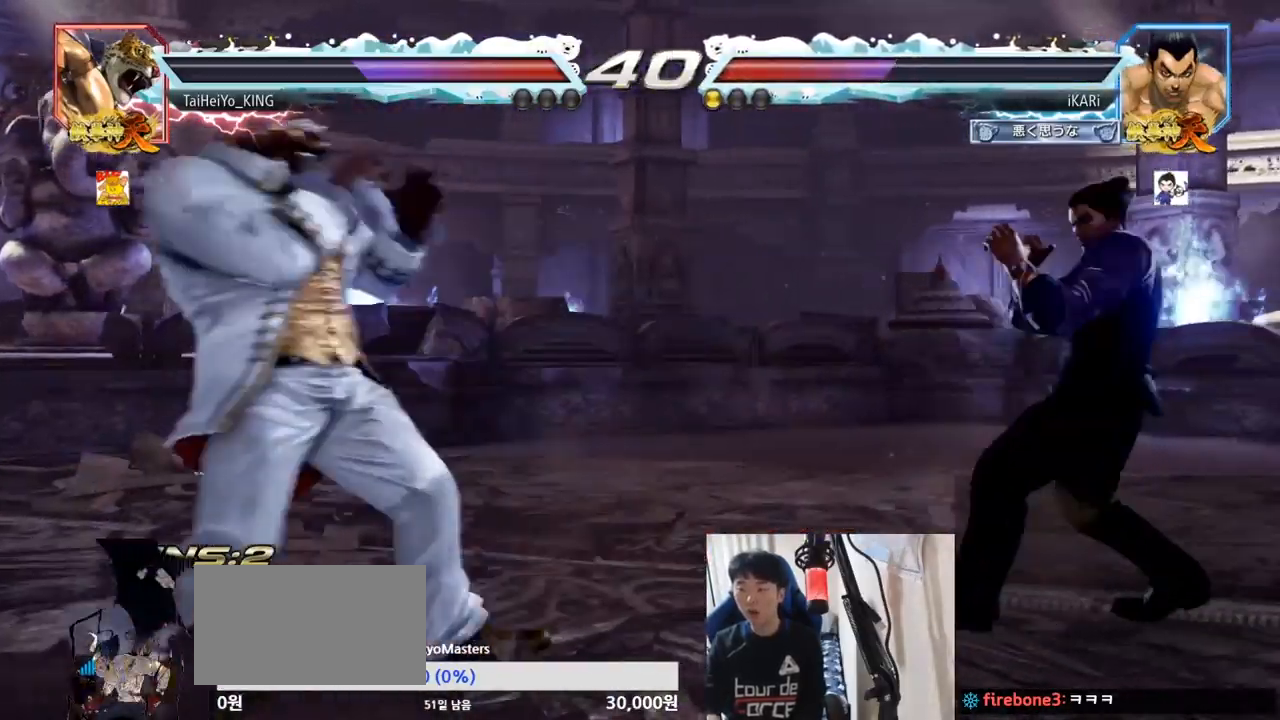
{"buttons": [], "left_stick": "center", "events": [[33, "left_stick", "center"], [117, "left_stick", "down"], [167, "left_stick", "center"], [300, "left_stick", "down"], [384, "left_stick", "center"], [434, "CIRCLE", "down"], [501, "CIRCLE", "up"]]}
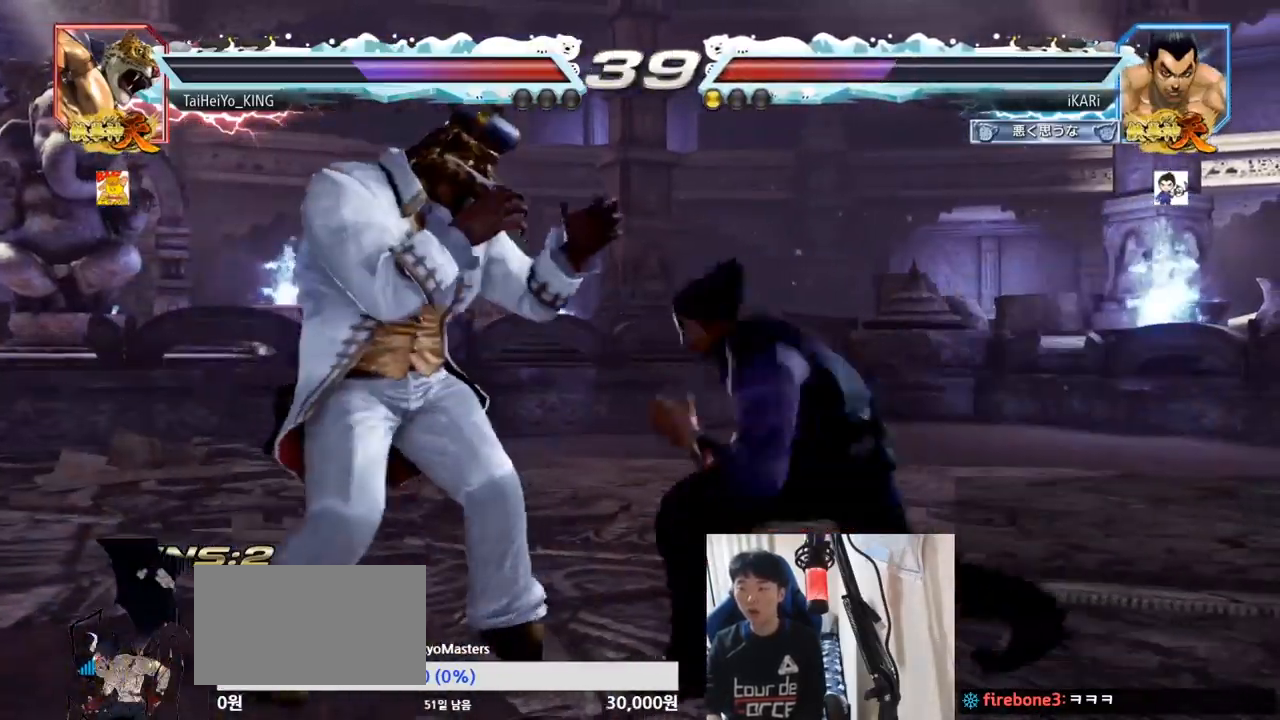
{"buttons": [], "left_stick": "right", "events": [[383, "left_stick", "right"], [433, "left_stick", "center"], [500, "left_stick", "right"]]}
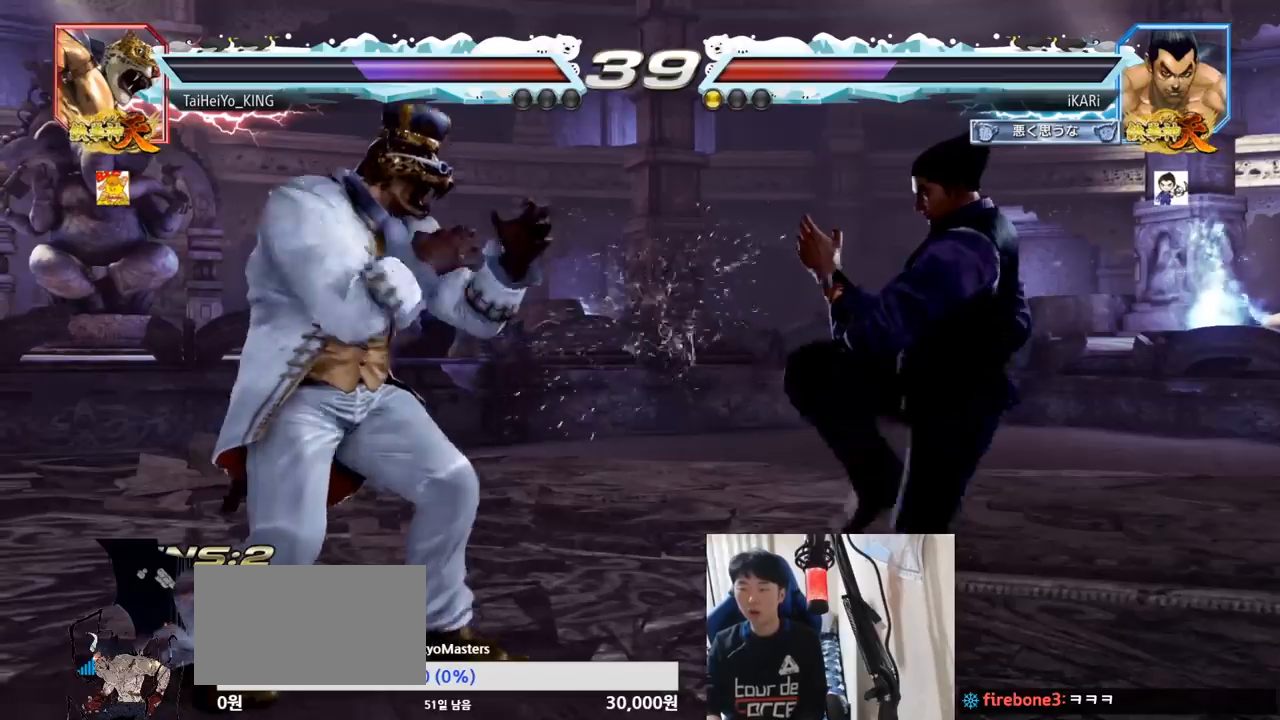
{"buttons": [], "left_stick": "right", "events": [[134, "left_stick", "down"], [367, "left_stick", "right"], [451, "left_stick", "center"], [501, "left_stick", "right"]]}
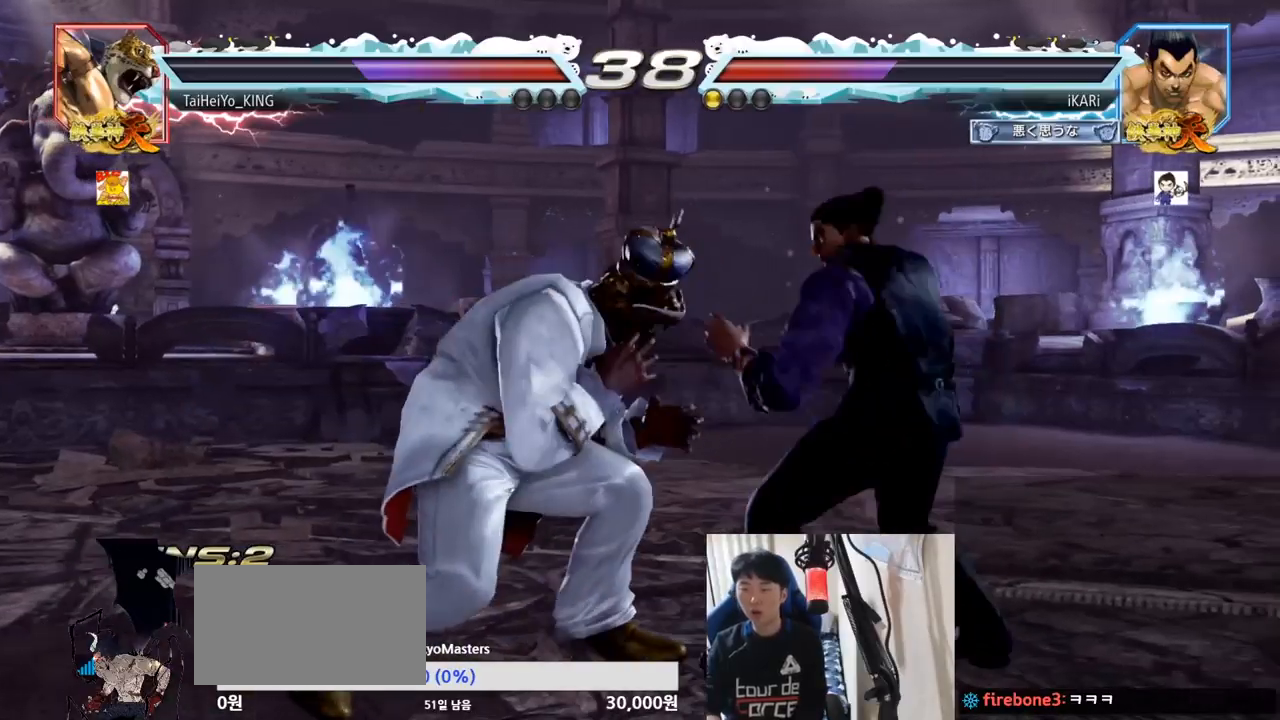
{"buttons": [], "left_stick": "center", "events": [[350, "left_stick", "down-right"], [467, "left_stick", "center"]]}